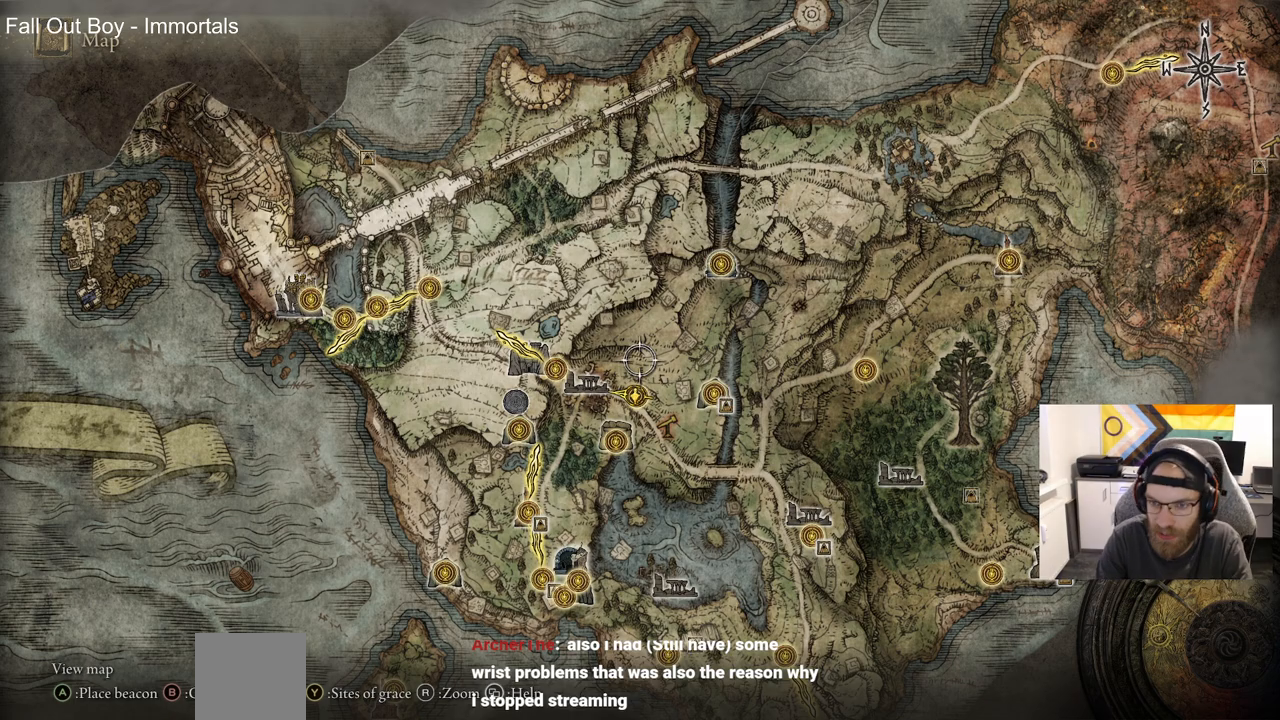
Gameplay with a controller (PlayStation layout); each line is a JSON object with the inputs held at the frame after it. "events" lists button and stick changes between this image and that frame as [ms after this image, input, new state], when the widget could be followed in between.
{"buttons": [], "left_stick": "down-left", "right_stick": "center", "events": [[150, "left_stick", "down-left"]]}
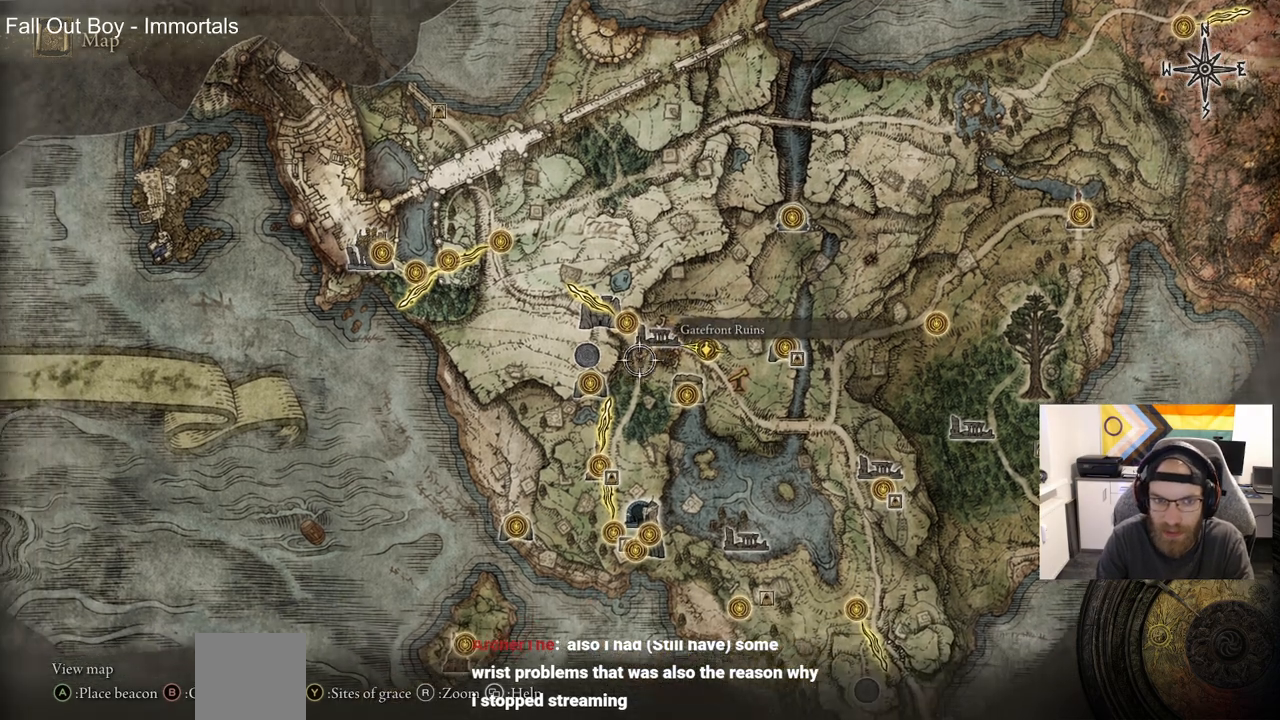
{"buttons": [], "left_stick": "center", "right_stick": "center", "events": [[250, "left_stick", "left"], [417, "left_stick", "center"]]}
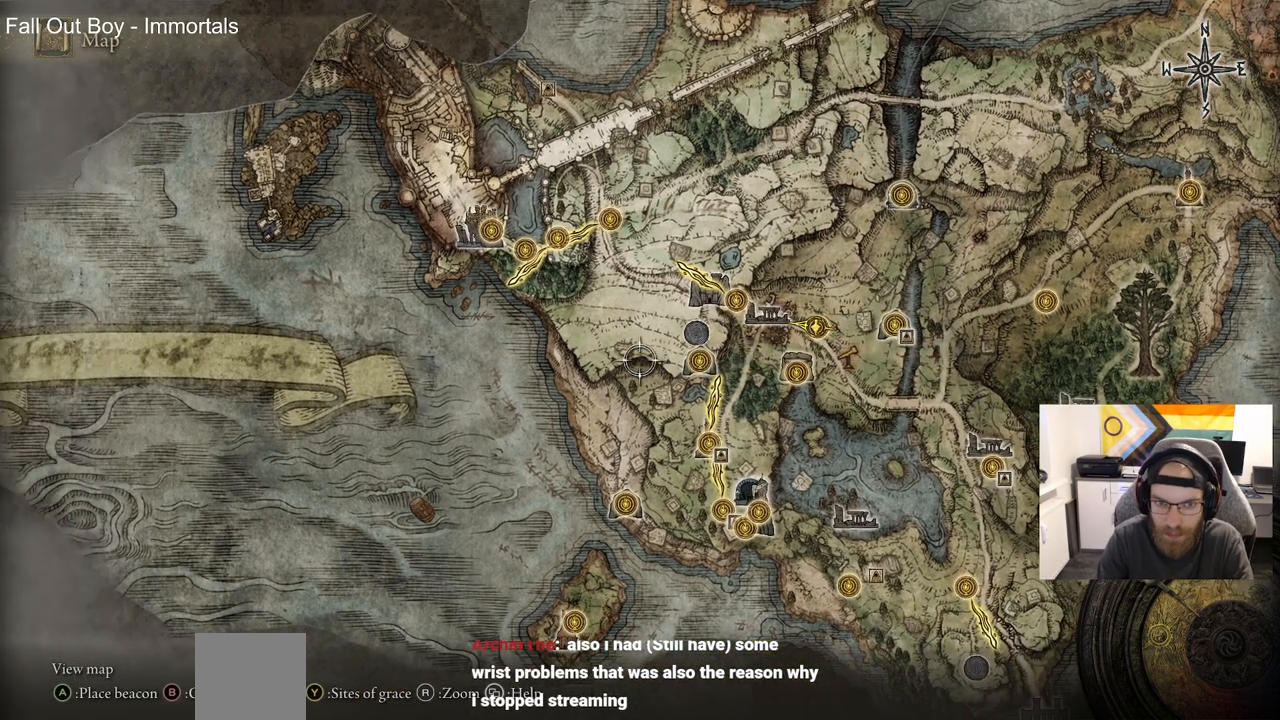
{"buttons": ["CROSS"], "left_stick": "center", "right_stick": "center", "events": [[433, "CROSS", "down"]]}
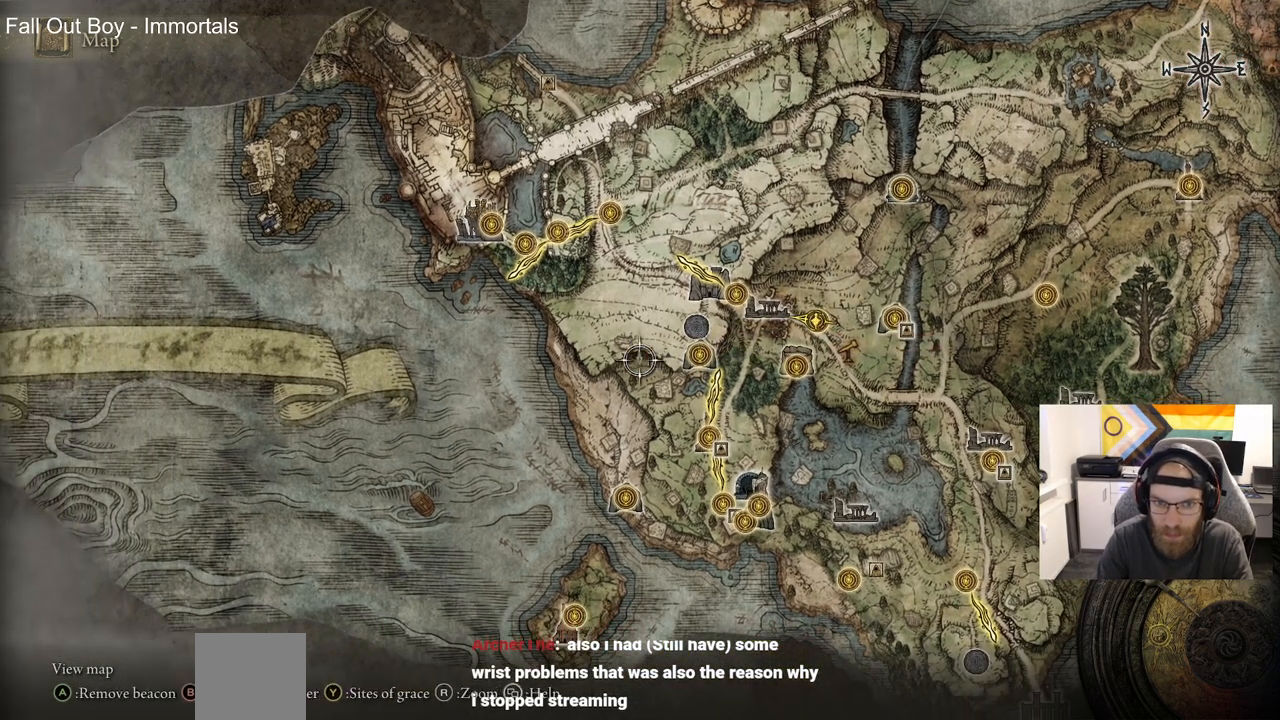
{"buttons": [], "left_stick": "down-right", "right_stick": "center", "events": [[67, "CROSS", "up"], [183, "left_stick", "down-right"]]}
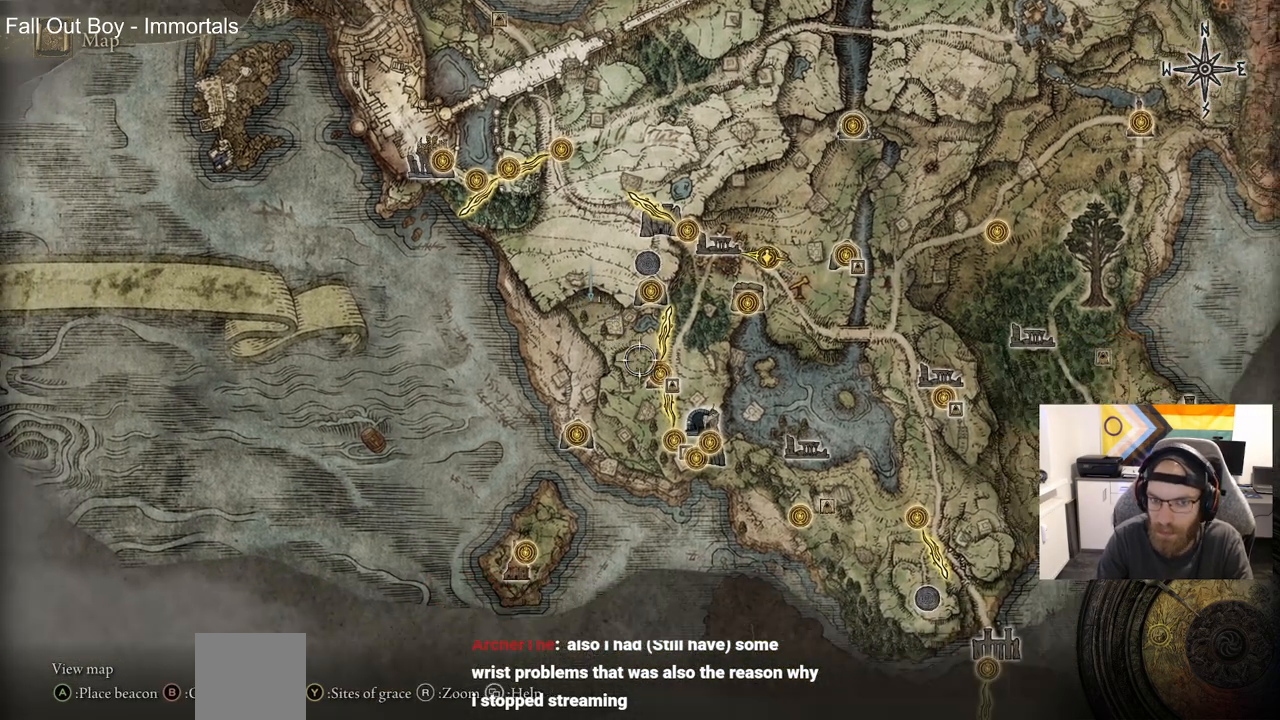
{"buttons": [], "left_stick": "center", "right_stick": "center", "events": [[117, "left_stick", "center"]]}
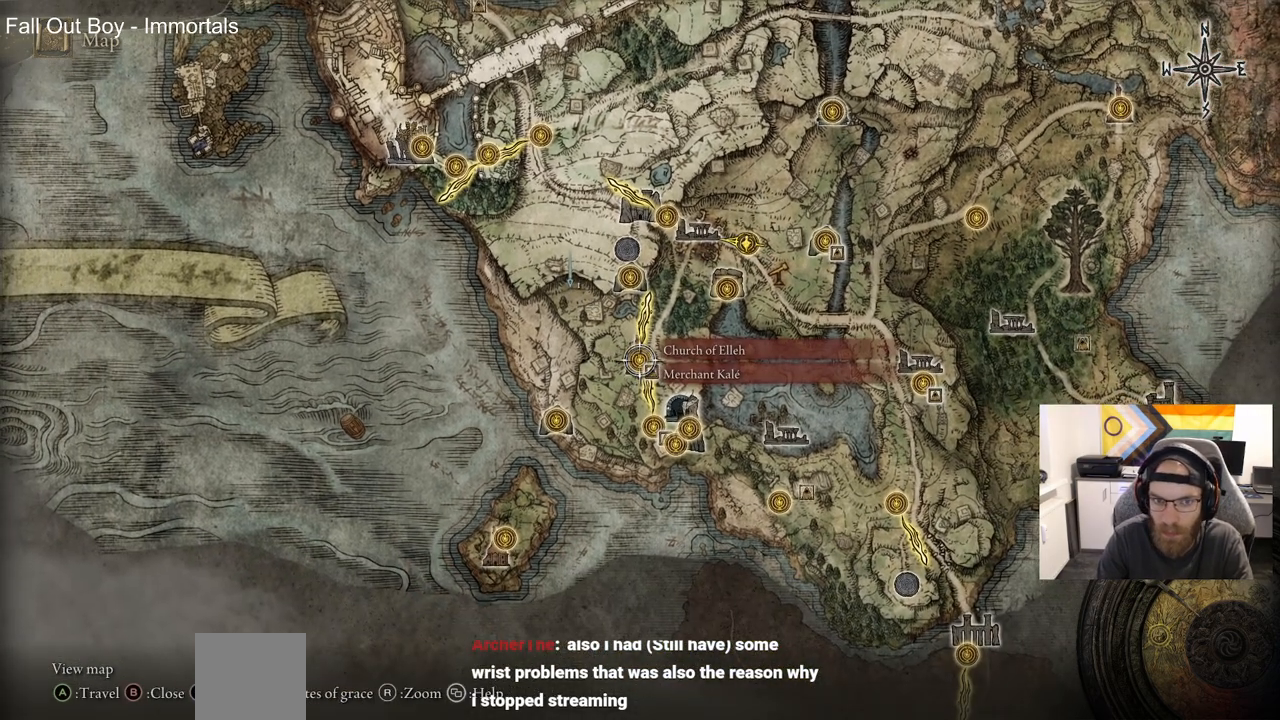
{"buttons": ["CROSS"], "left_stick": "center", "right_stick": "center", "events": [[233, "CROSS", "down"], [333, "CROSS", "up"], [450, "CROSS", "down"]]}
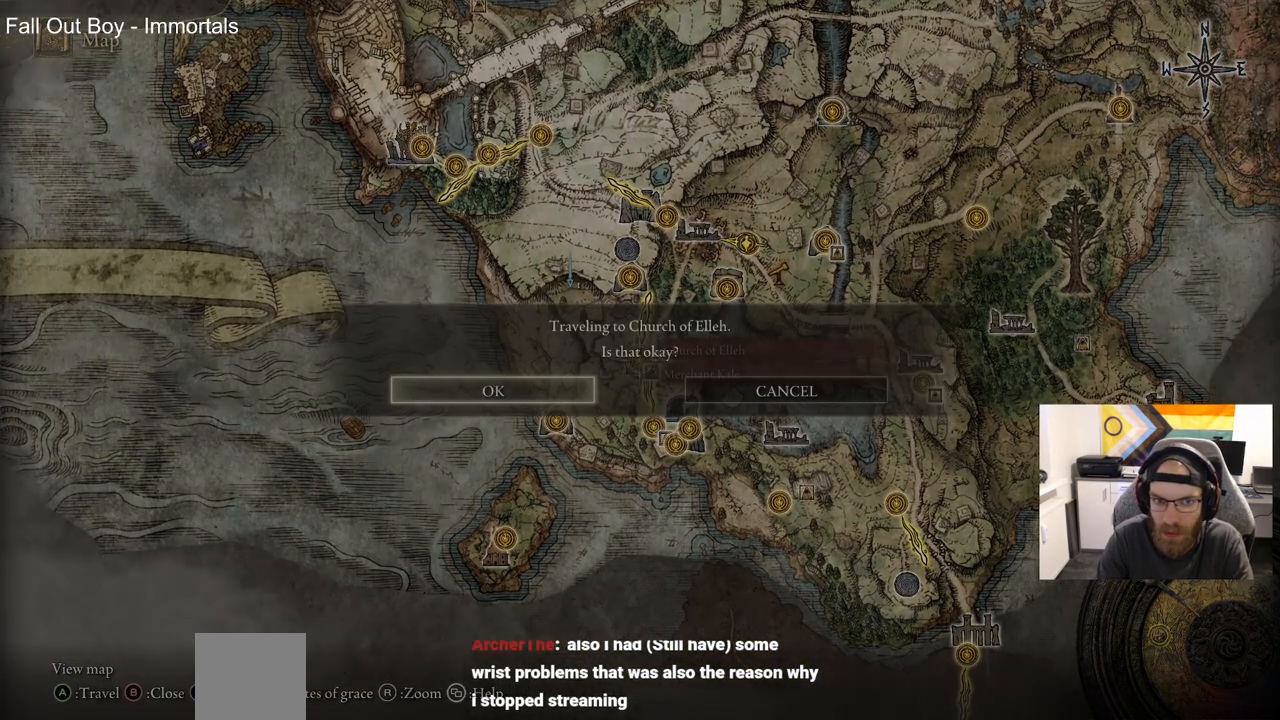
{"buttons": [], "left_stick": "center", "right_stick": "center", "events": [[50, "CROSS", "up"]]}